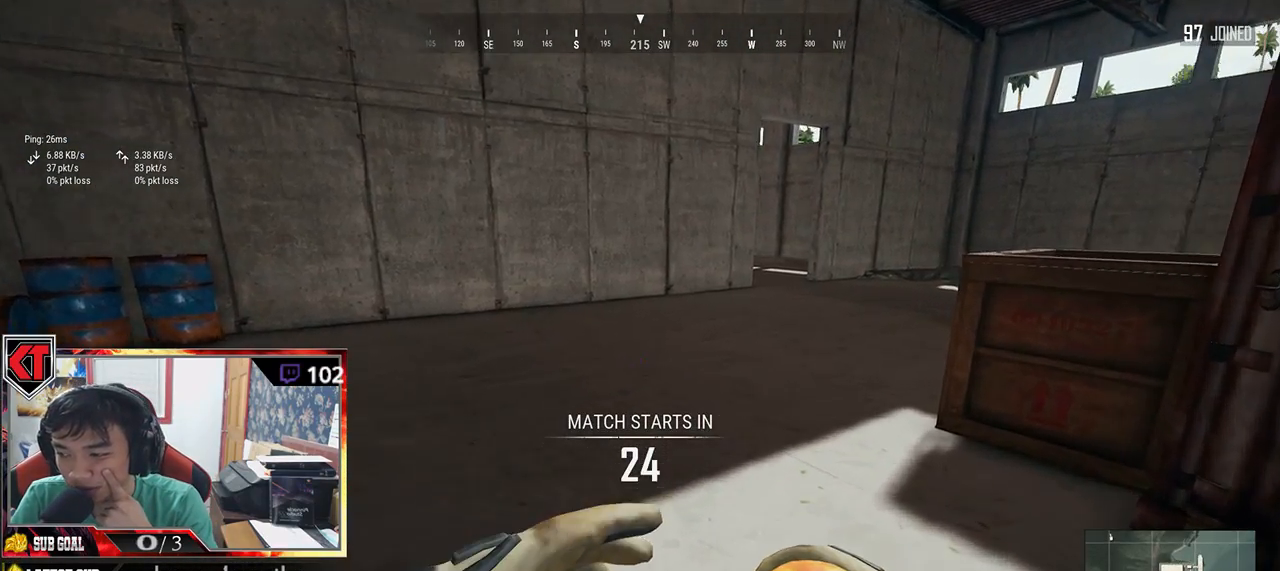
Gameplay with keyboard and mouse; each line is a JSON object with the keys and mouse buttons held at the frame after it. "events" lists presses ("down") and releases ("up") of "a", "c", "ctrl", "d", "e", "f", "q", "r", "s", "shift", "space", "tab", "v", "w", "x", "z", "mouse_left", "mouse_wheel", "mouse_right", "mouse_mb4" and "mouse_mb5" between this image and that frame as [ms after this image, input, new state], when the widget could be followed in between. "mouse_left", "mouse_wheel", "mouse_right", "mouse_mb4", "mouse_mb5" = the "left", "wheel", "right", "mb4", "mb5" buttons of the "mouse" list. No other keys are recorded. "wheel" means that the mouse wheel is clicked or scrolled. Mouse movement is not recorded.
{"keys": ["w"], "mouse": []}
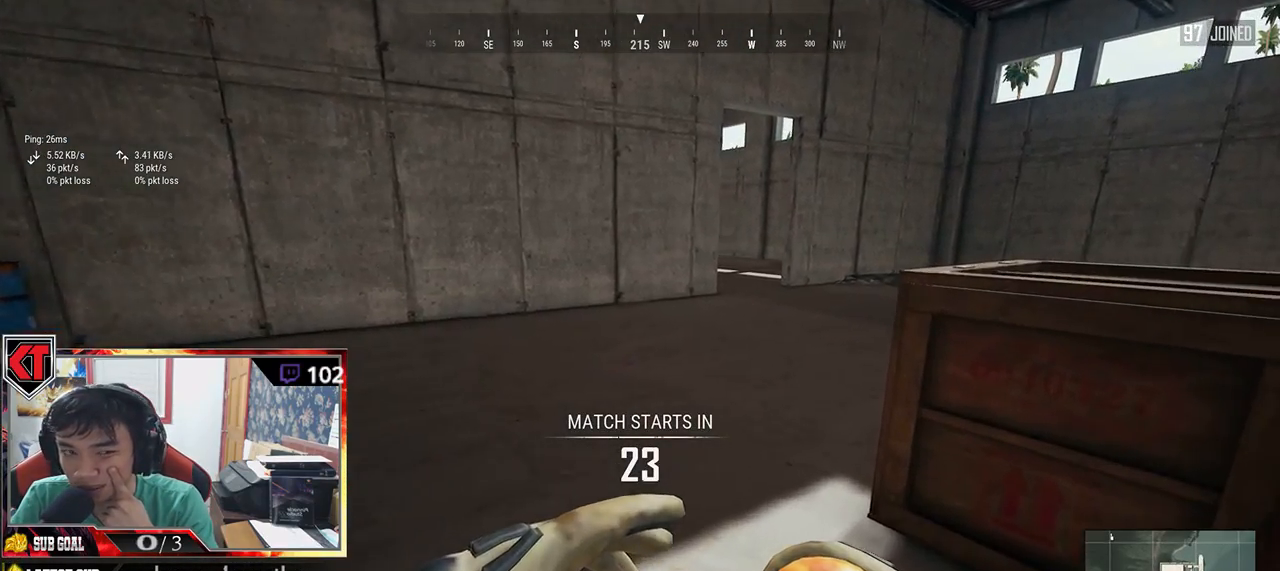
{"keys": ["w"], "mouse": [], "events": []}
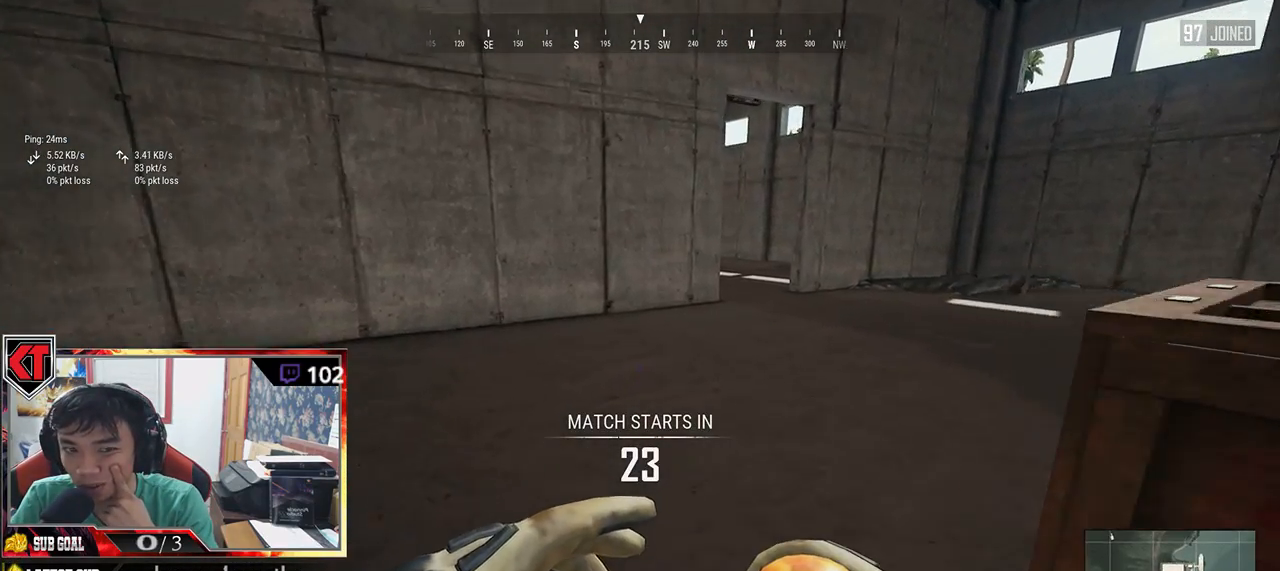
{"keys": ["d", "w"], "mouse": [], "events": [[384, "d", "down"]]}
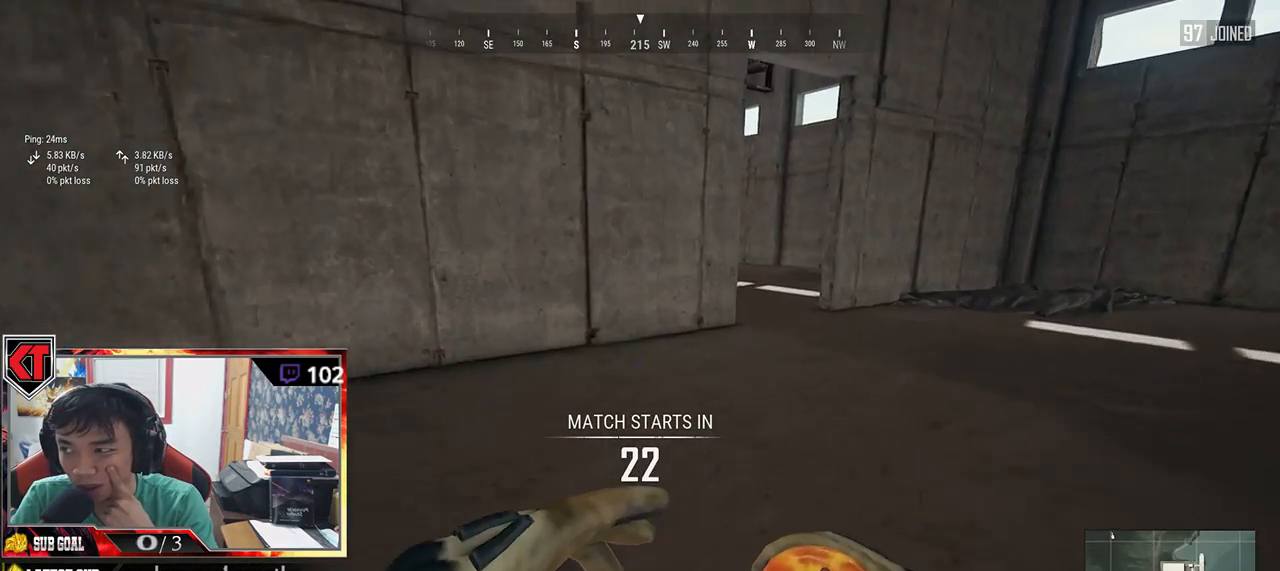
{"keys": ["w"], "mouse": [], "events": [[50, "w", "up"], [300, "w", "down"], [384, "d", "up"]]}
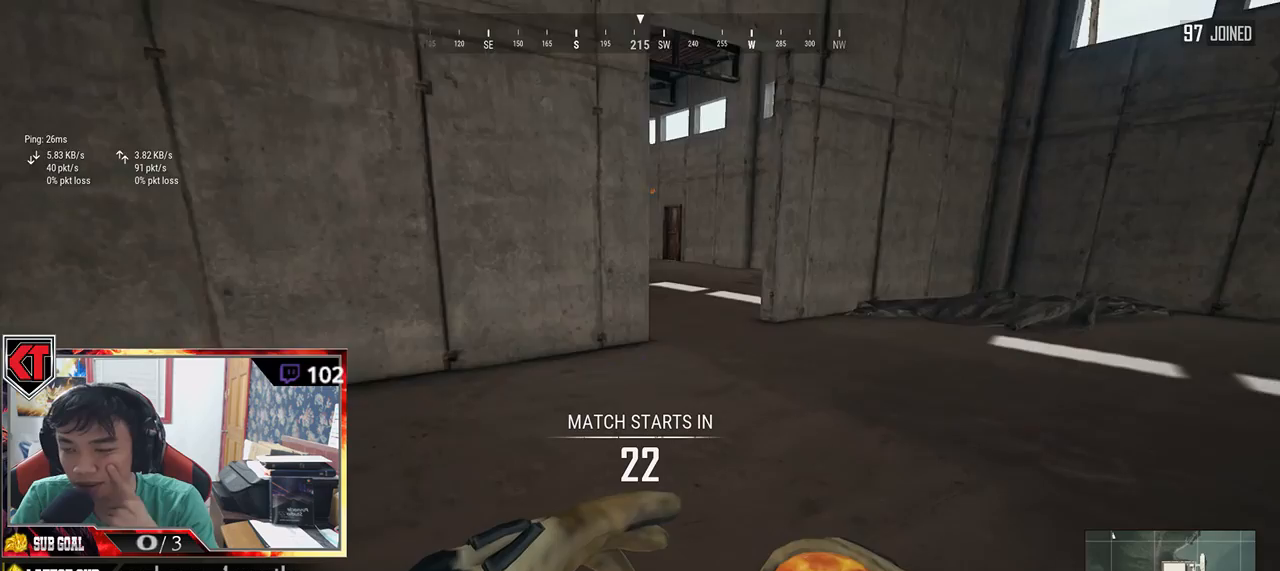
{"keys": ["w"], "mouse": [], "events": []}
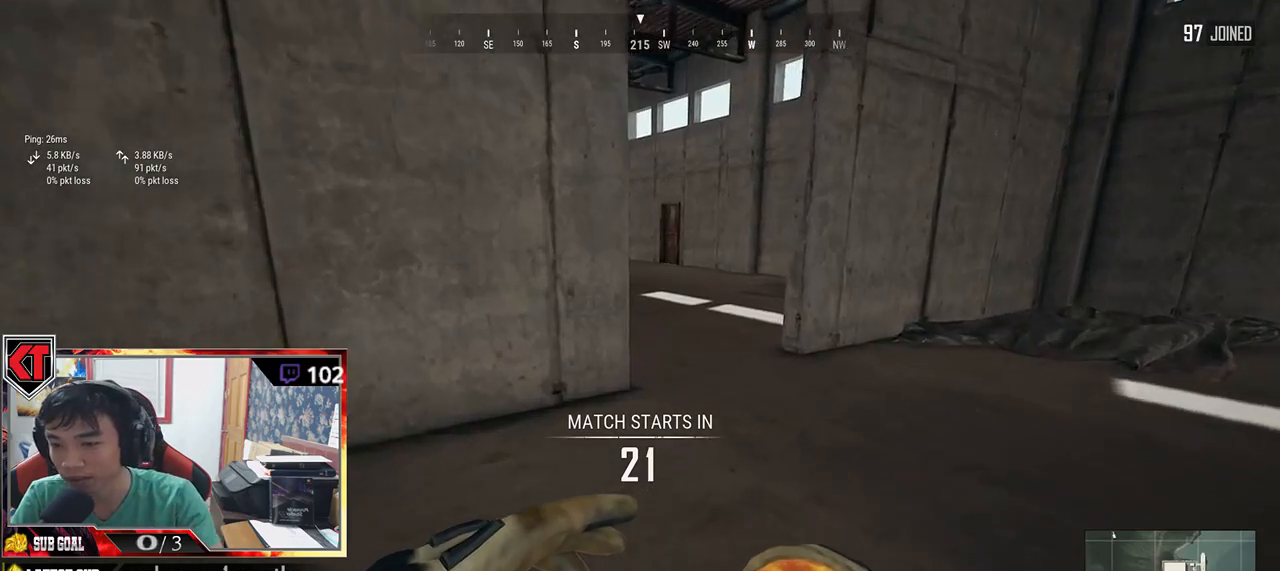
{"keys": ["d", "w"], "mouse": [], "events": [[300, "d", "down"]]}
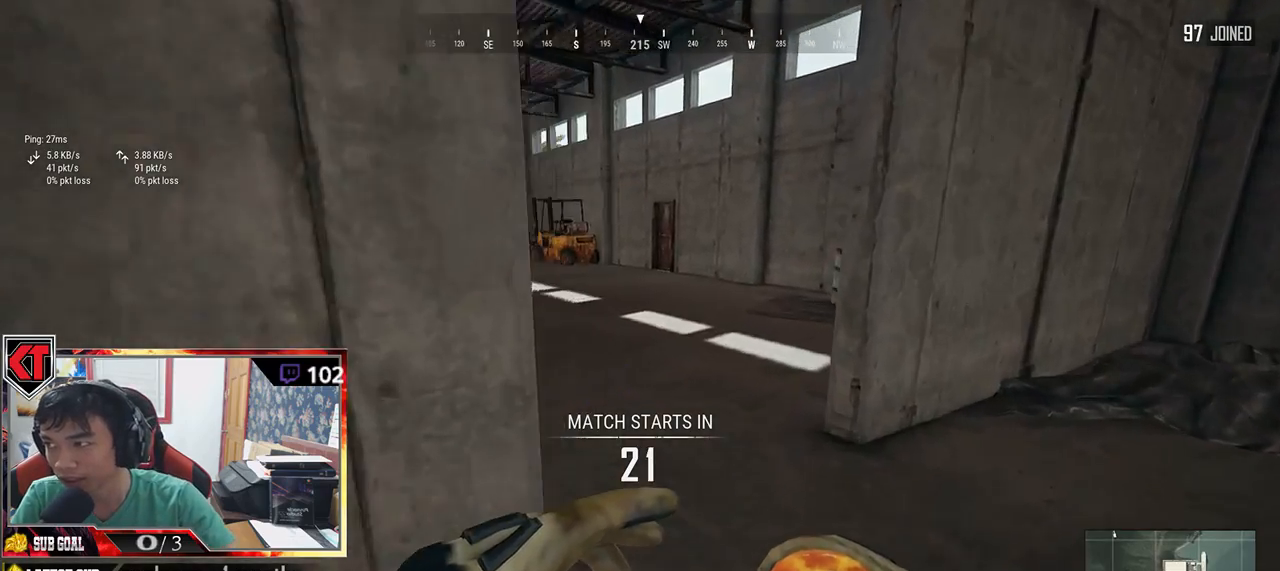
{"keys": ["w"], "mouse": []}
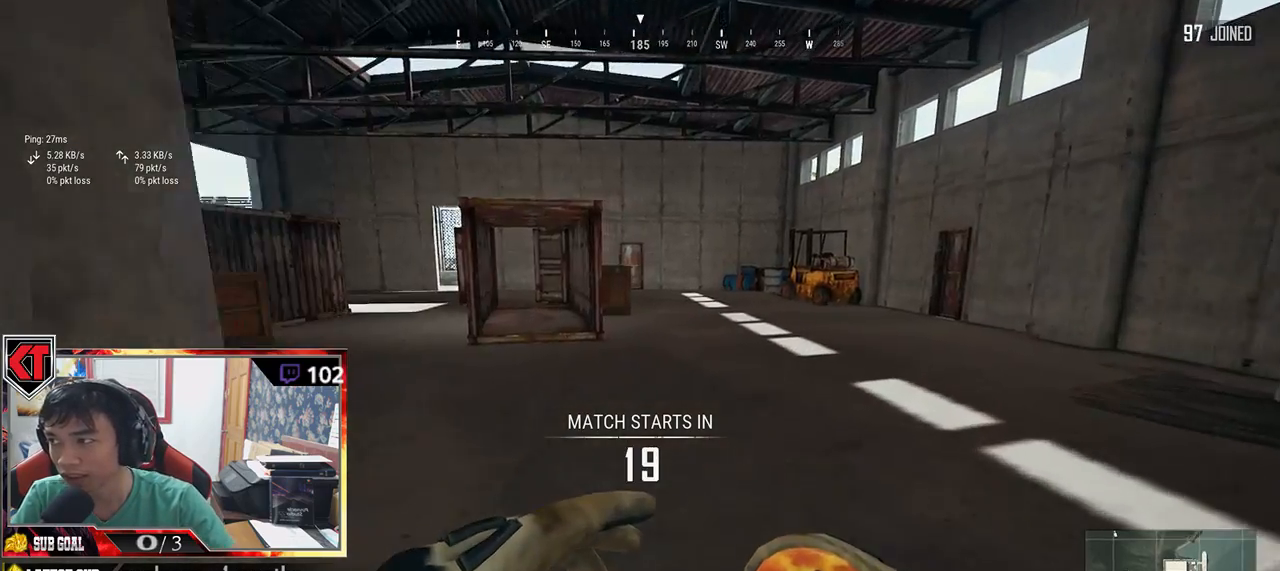
{"keys": ["space", "w"], "mouse": [], "events": [[400, "space", "down"]]}
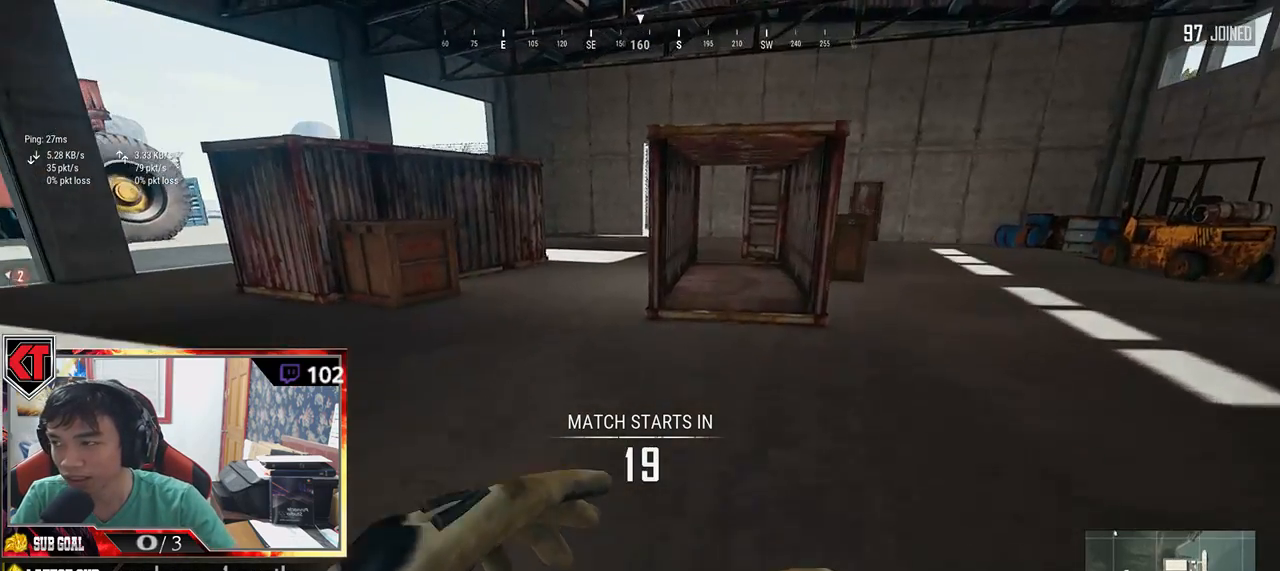
{"keys": ["w"], "mouse": [], "events": [[100, "space", "up"]]}
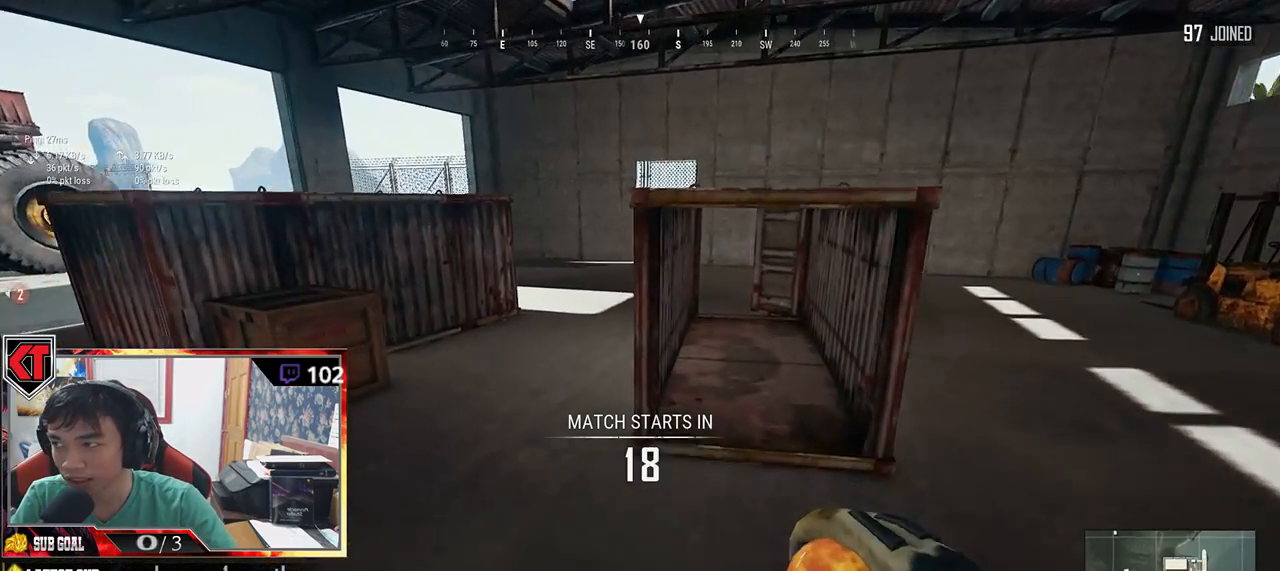
{"keys": ["w"], "mouse": [], "events": []}
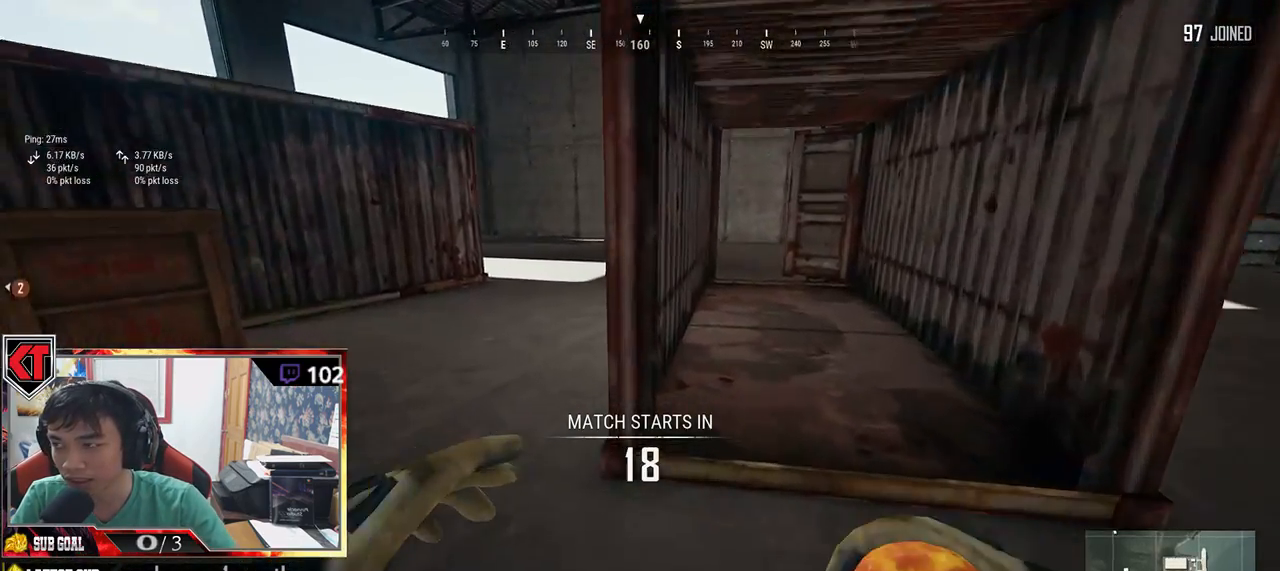
{"keys": ["w"], "mouse": [], "events": []}
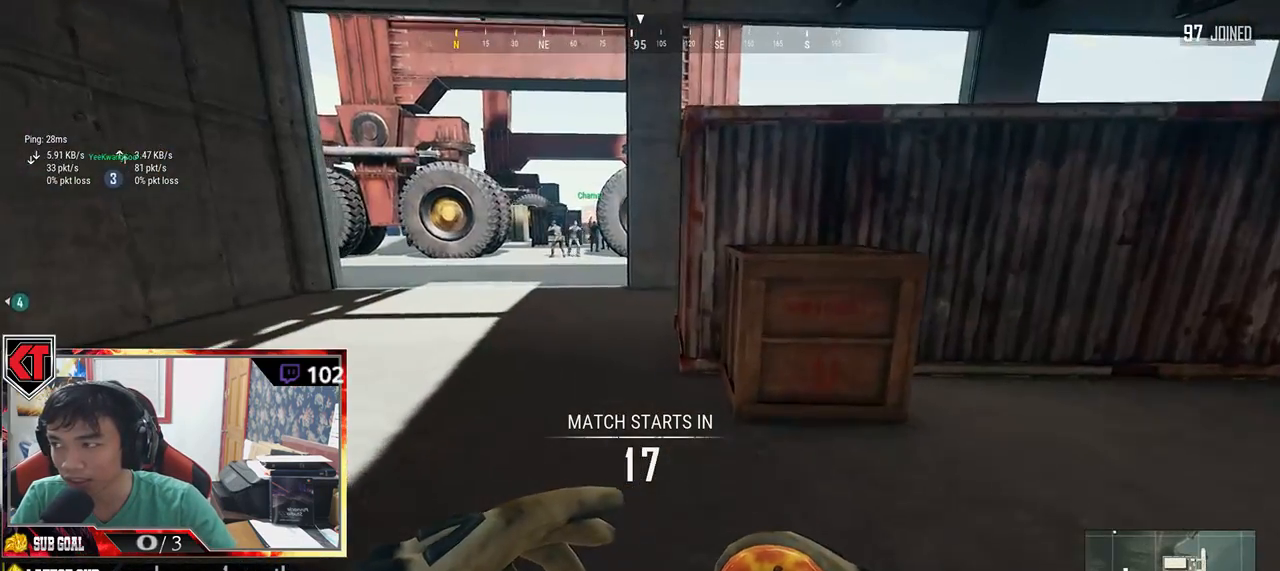
{"keys": ["w"], "mouse": [], "events": []}
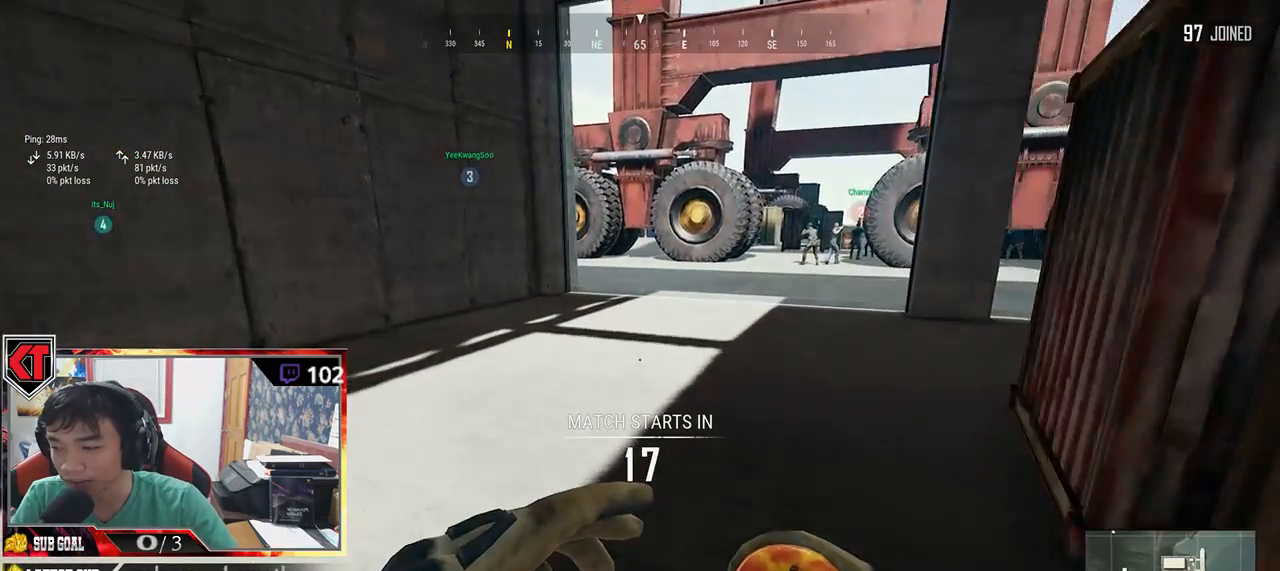
{"keys": ["w"], "mouse": [], "events": [[100, "space", "down"], [317, "space", "up"]]}
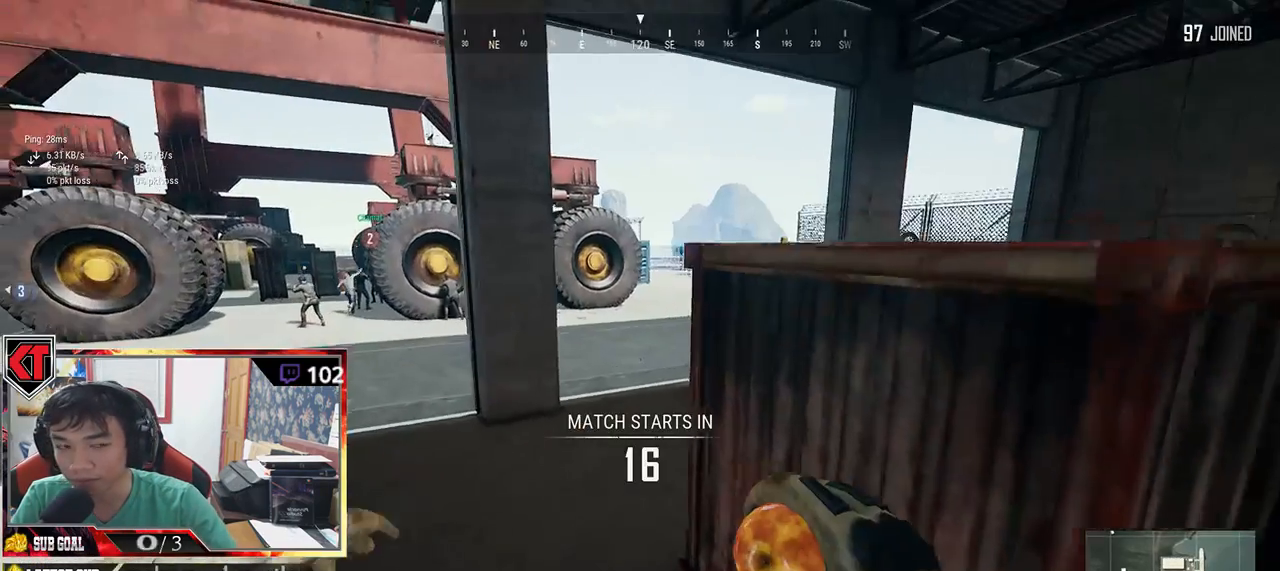
{"keys": ["w"], "mouse": [], "events": []}
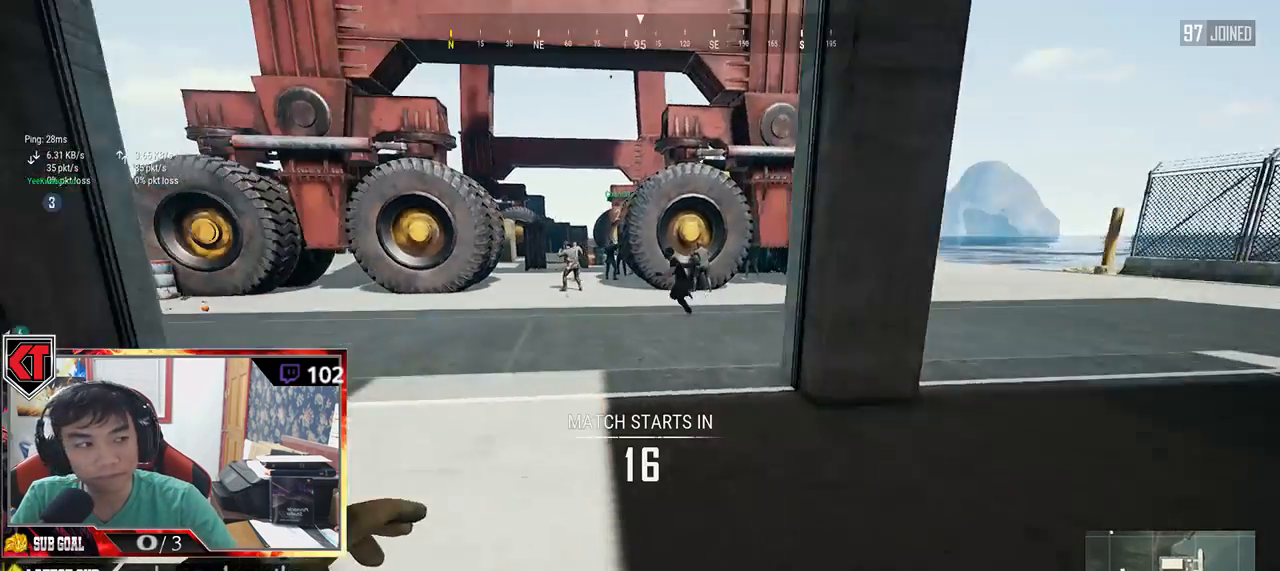
{"keys": ["w"], "mouse": [], "events": []}
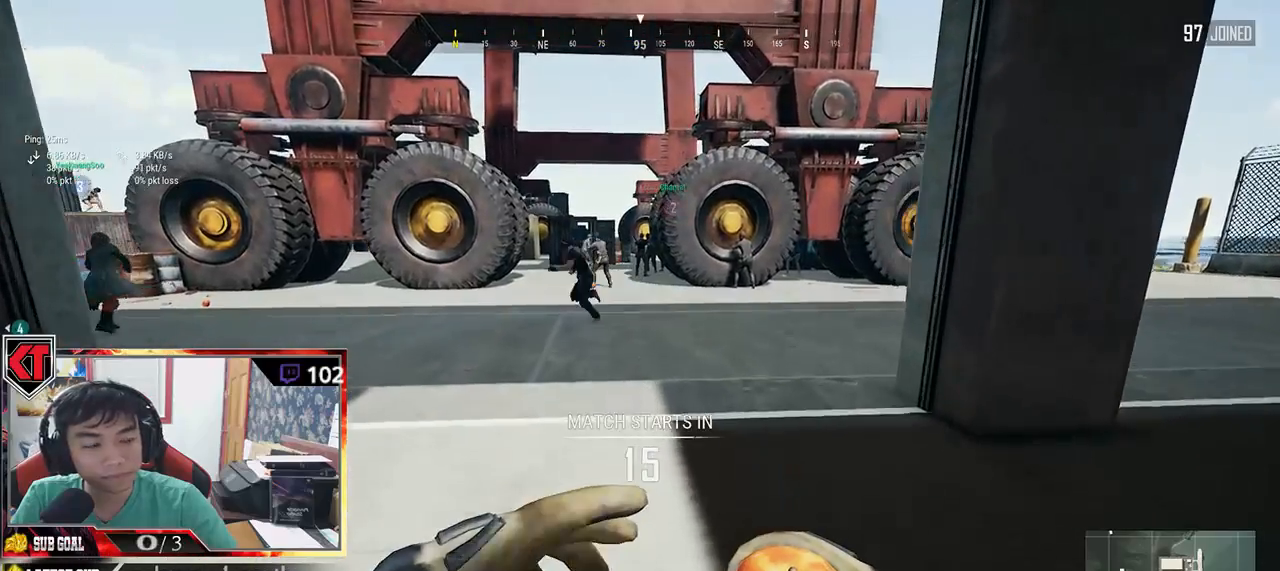
{"keys": ["w"], "mouse": [], "events": []}
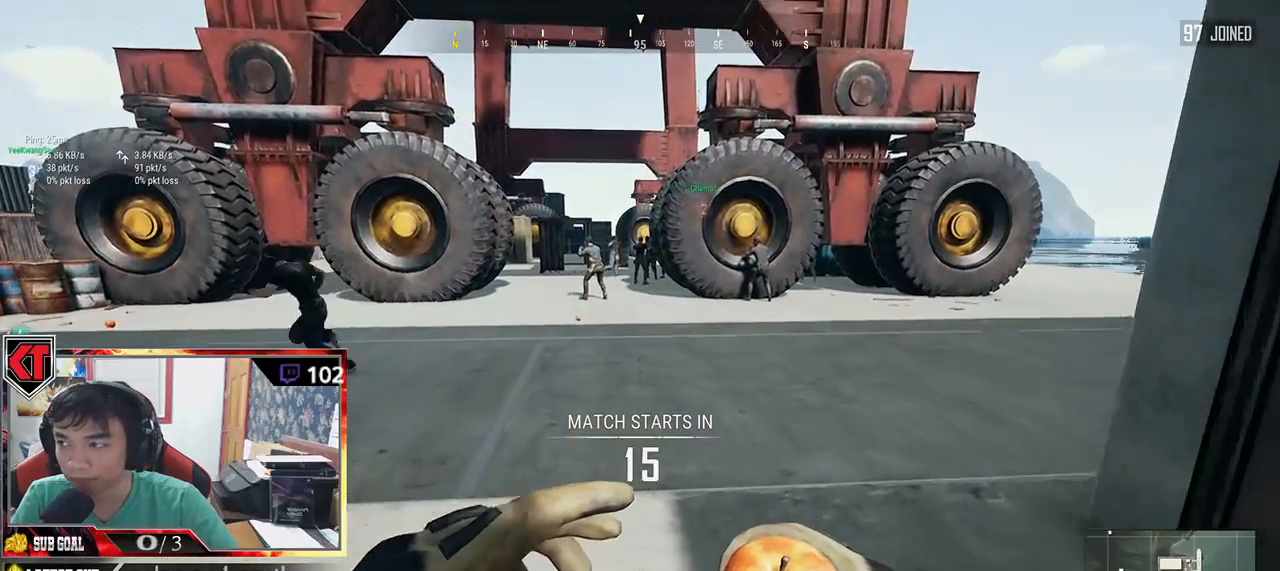
{"keys": ["w"], "mouse": [], "events": []}
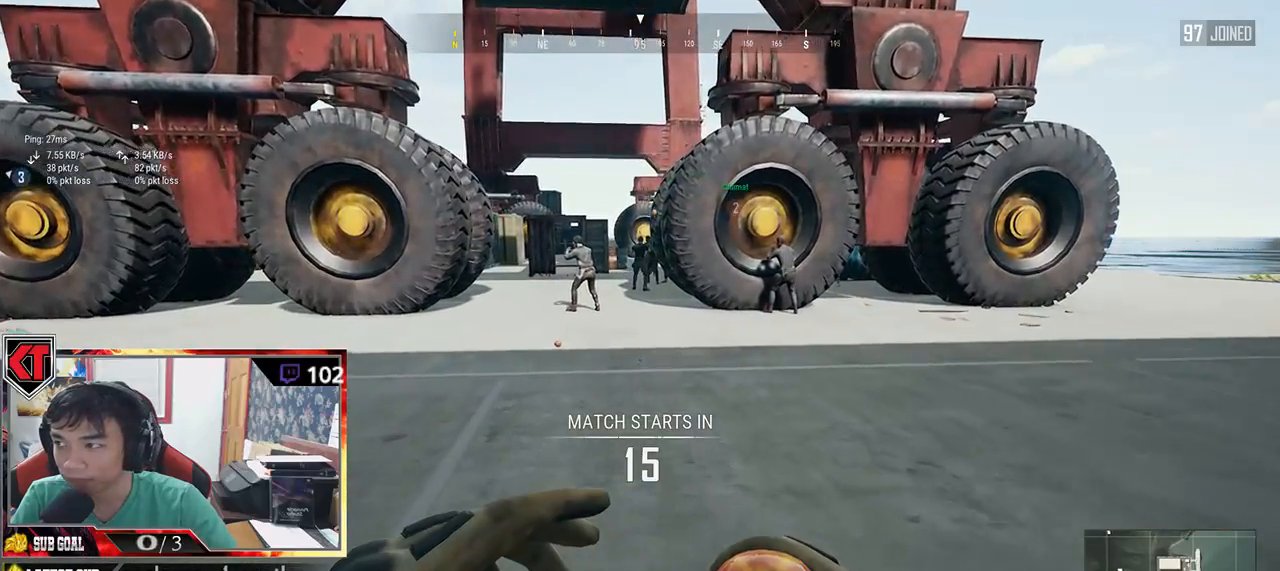
{"keys": ["w"], "mouse": [], "events": []}
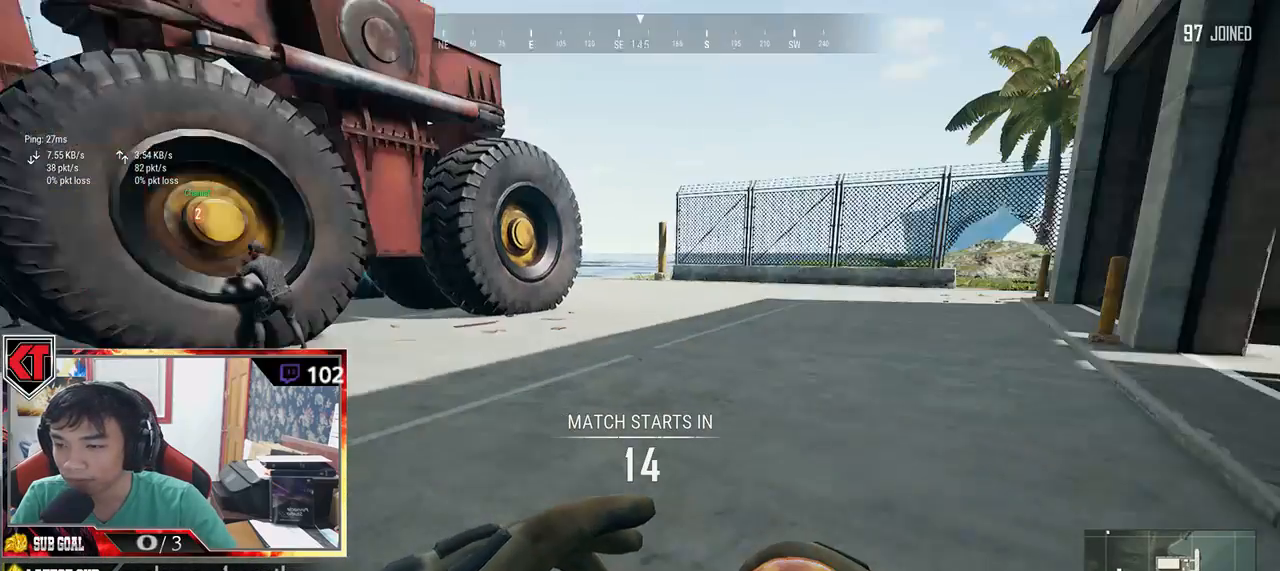
{"keys": ["w"], "mouse": [], "events": [[34, "d", "down"], [267, "d", "up"]]}
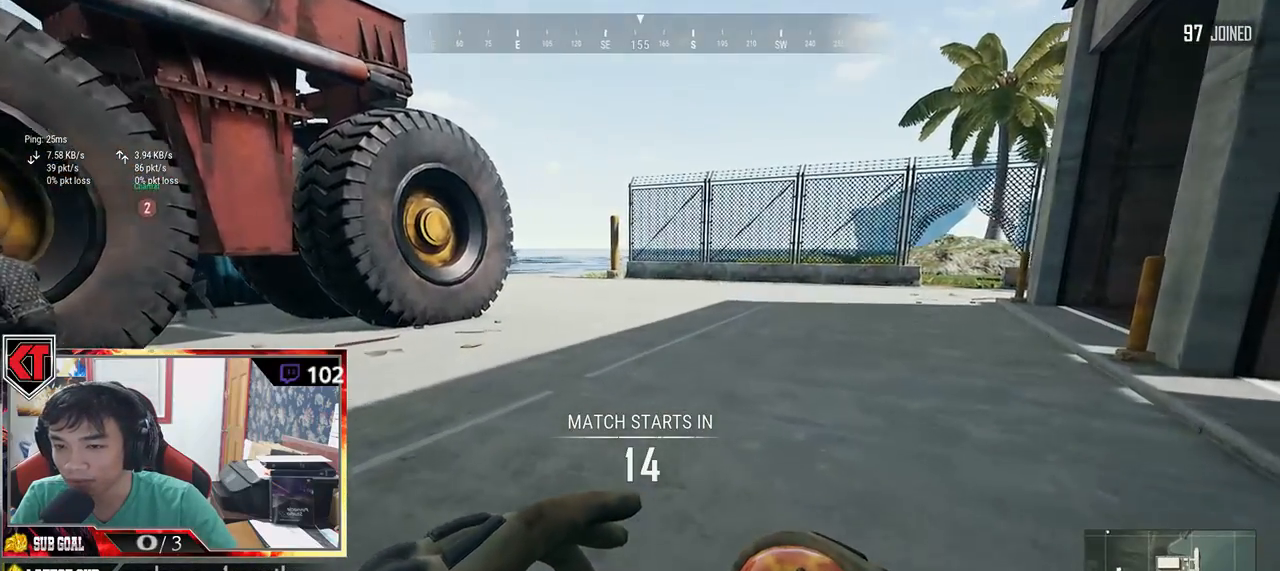
{"keys": ["w"], "mouse": [], "events": []}
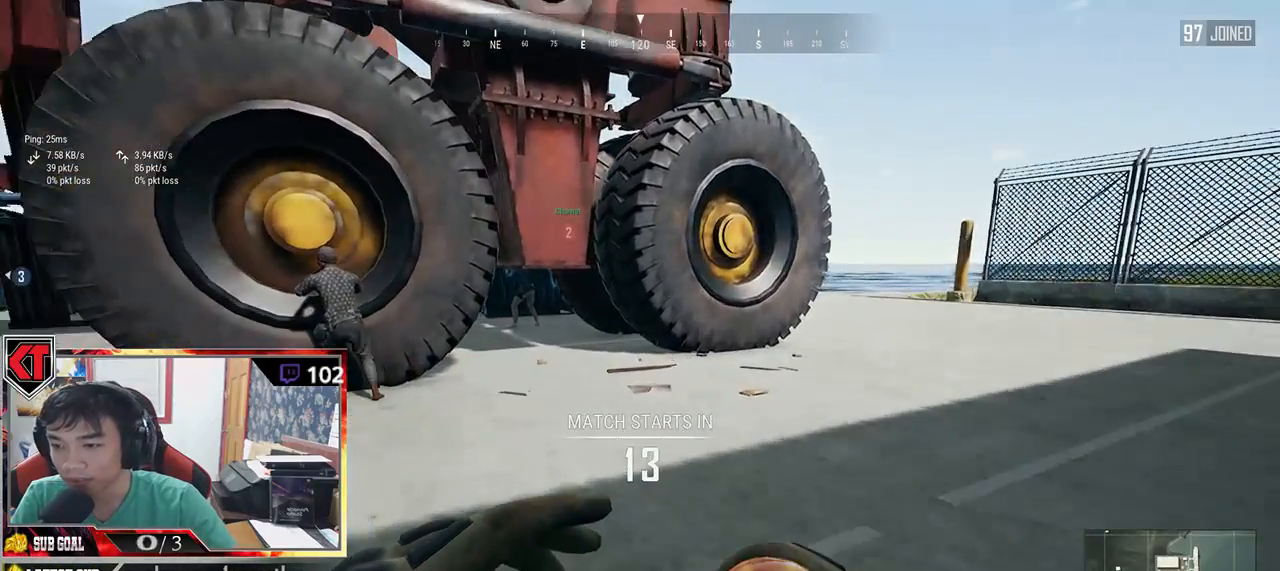
{"keys": [], "mouse": [], "events": [[350, "w", "up"]]}
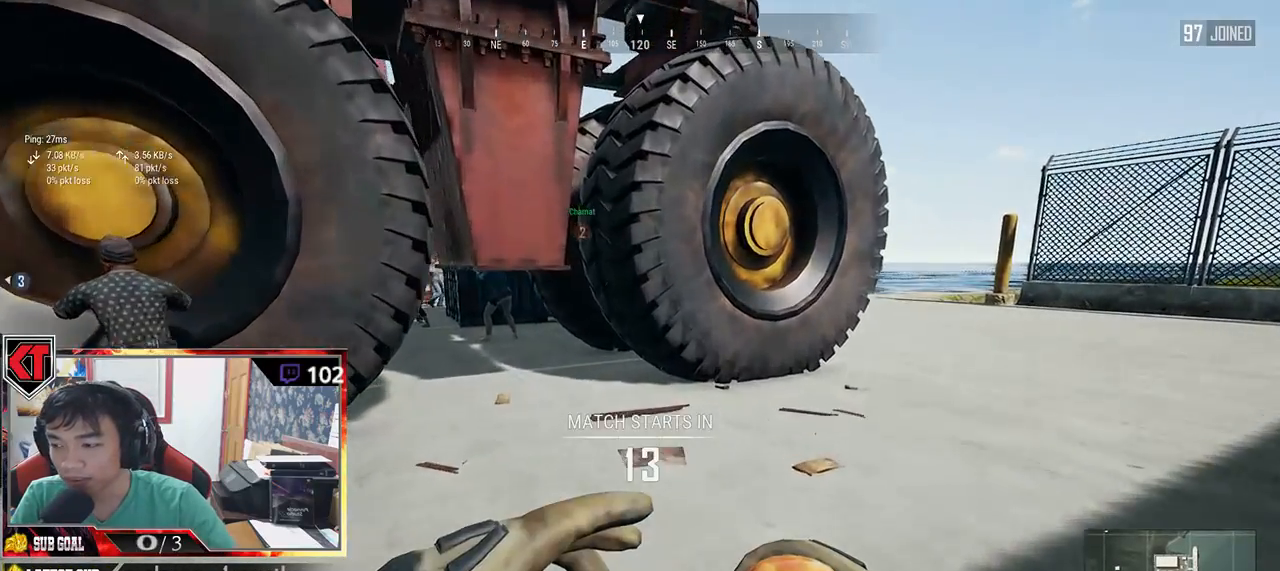
{"keys": [], "mouse": [], "events": []}
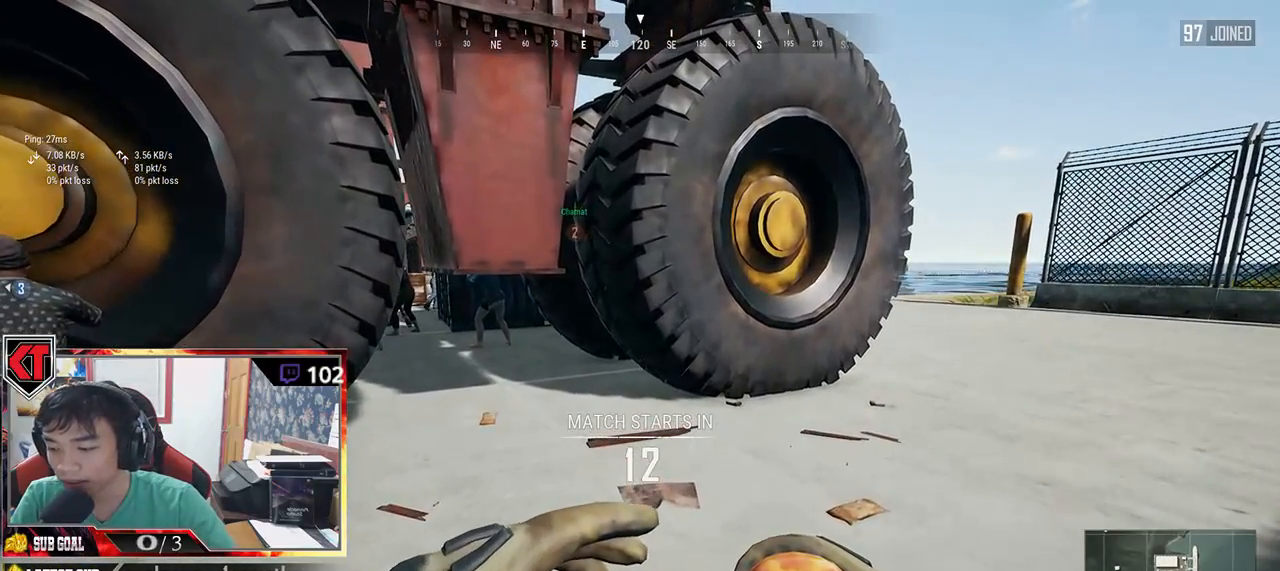
{"keys": [], "mouse": [], "events": []}
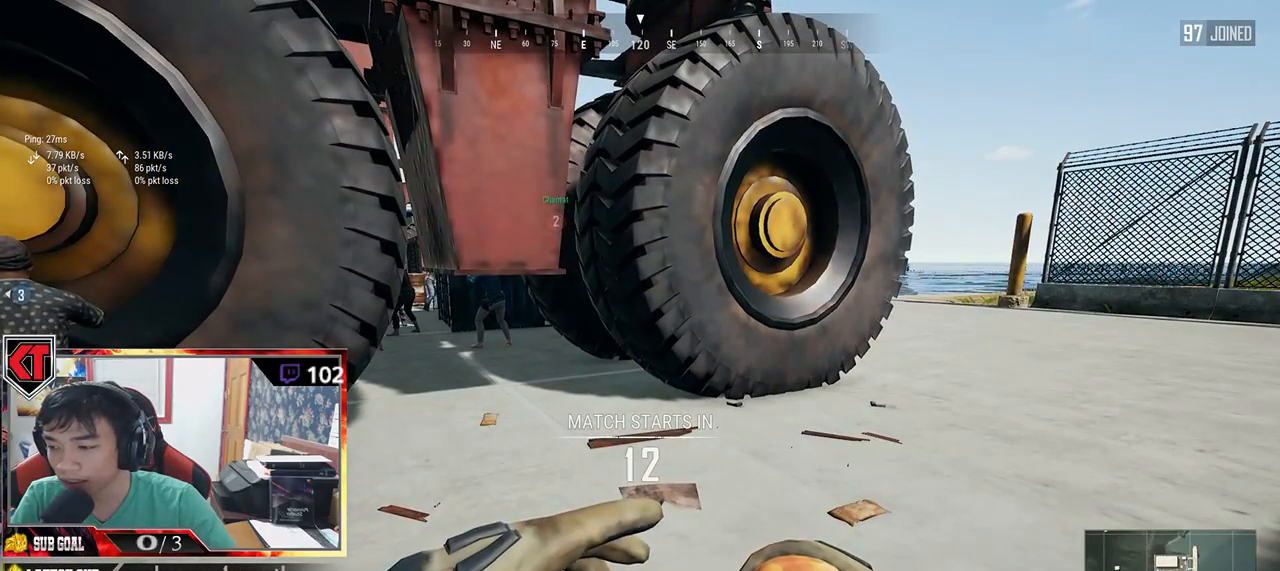
{"keys": [], "mouse": [], "events": []}
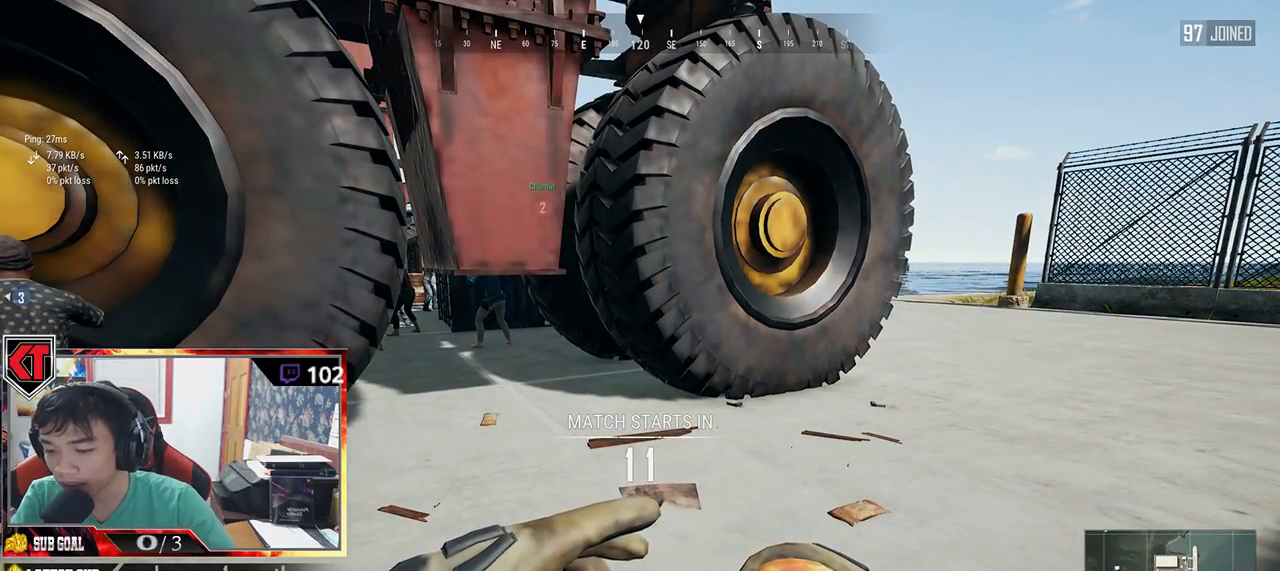
{"keys": [], "mouse": [], "events": []}
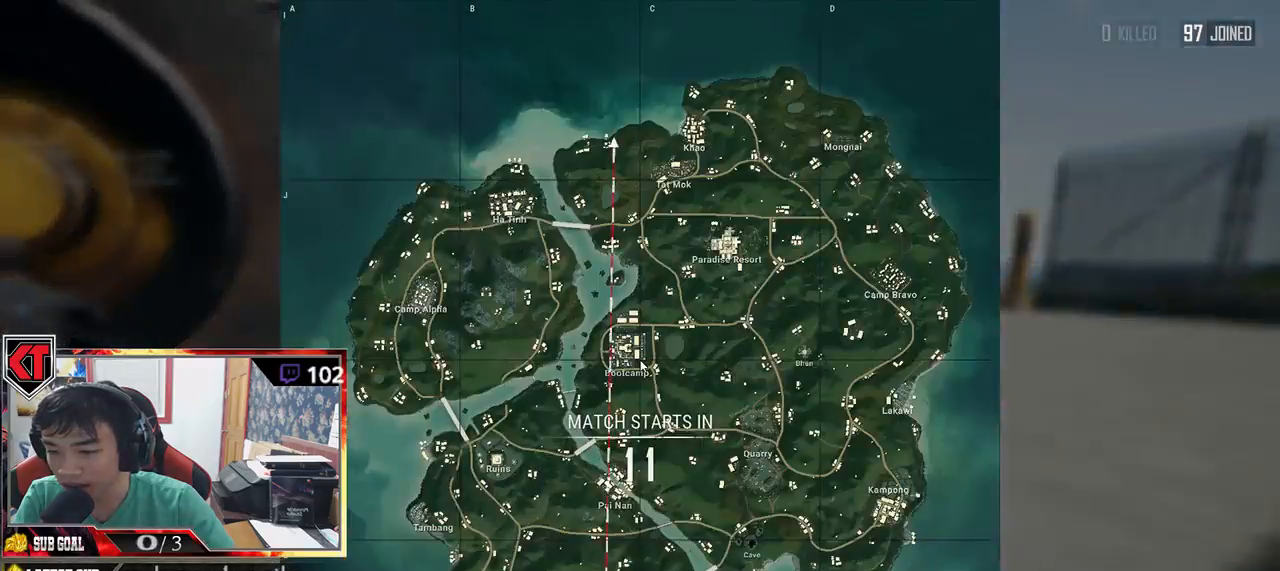
{"keys": [], "mouse": [], "events": []}